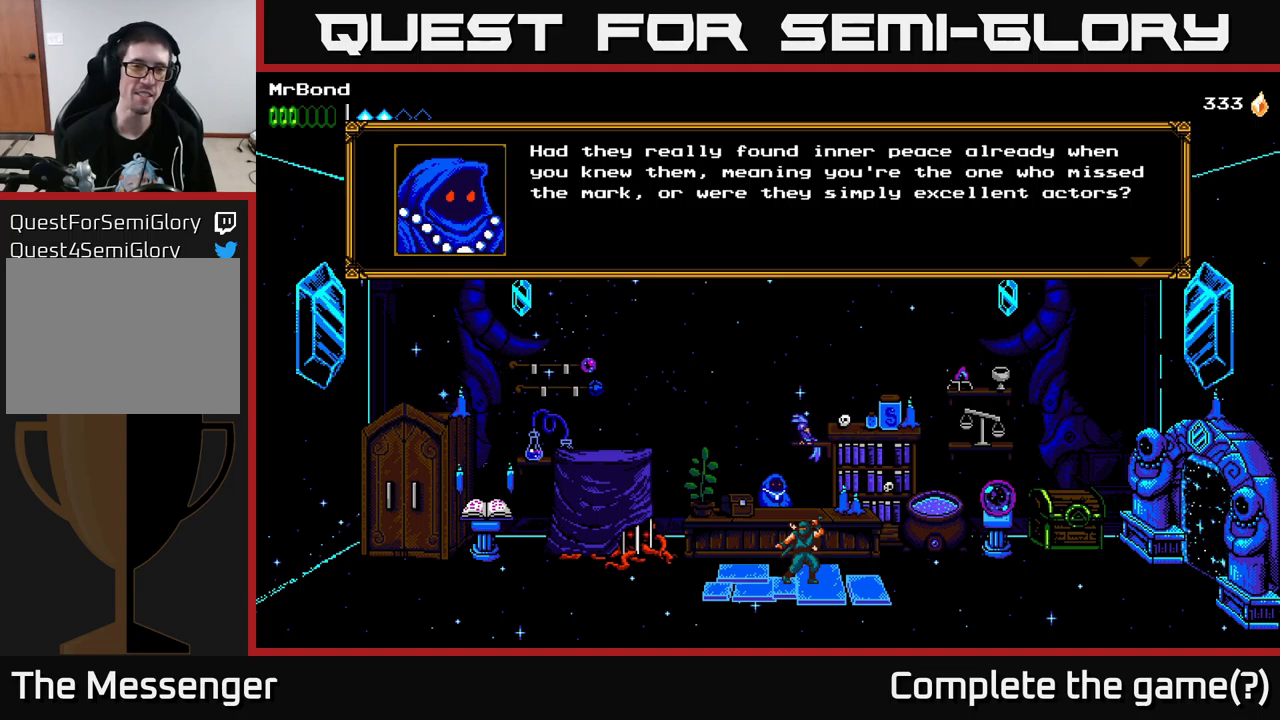
Gameplay with a controller (Xbox layout); each line is a JSON object with the inputs held at the frame after it. "events" lists button and stick changes between this image and that frame as [ms after this image, input, new state], when the widget could be followed in between.
{"buttons": [], "left_stick": "center", "right_stick": "center", "events": [[200, "A", "down"], [316, "A", "up"]]}
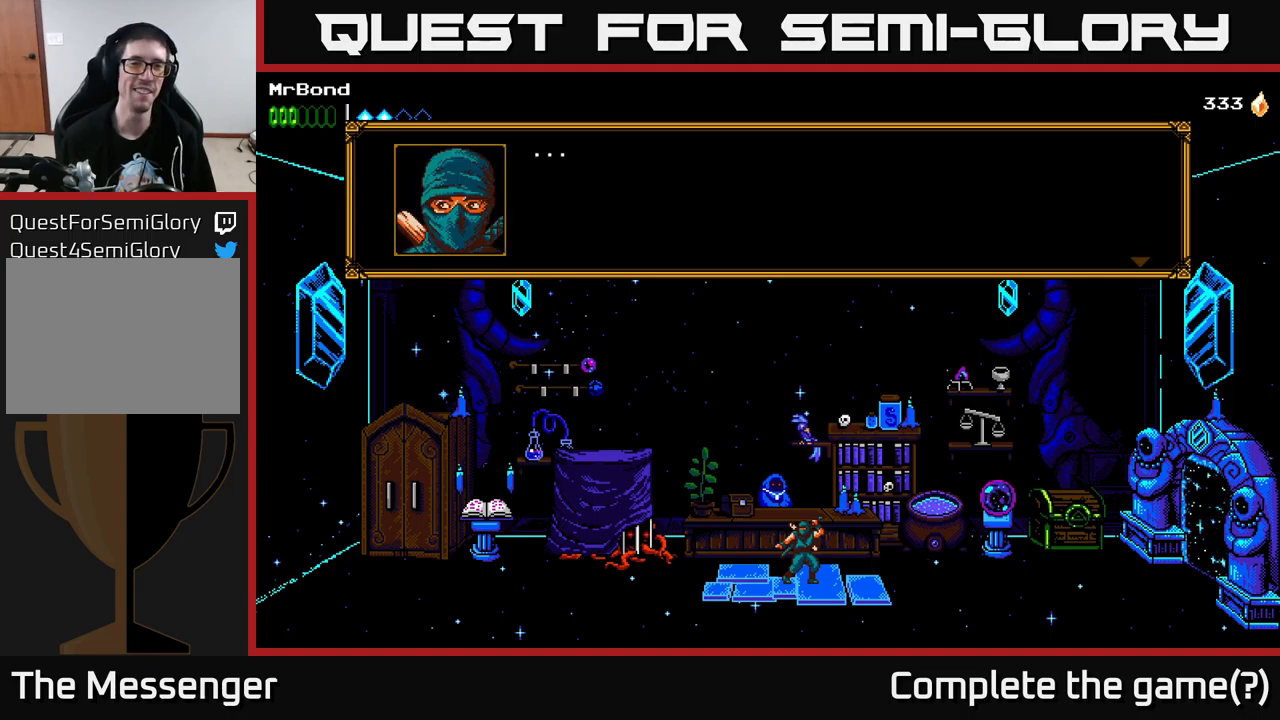
{"buttons": [], "left_stick": "center", "right_stick": "center", "events": [[316, "A", "down"], [450, "A", "up"]]}
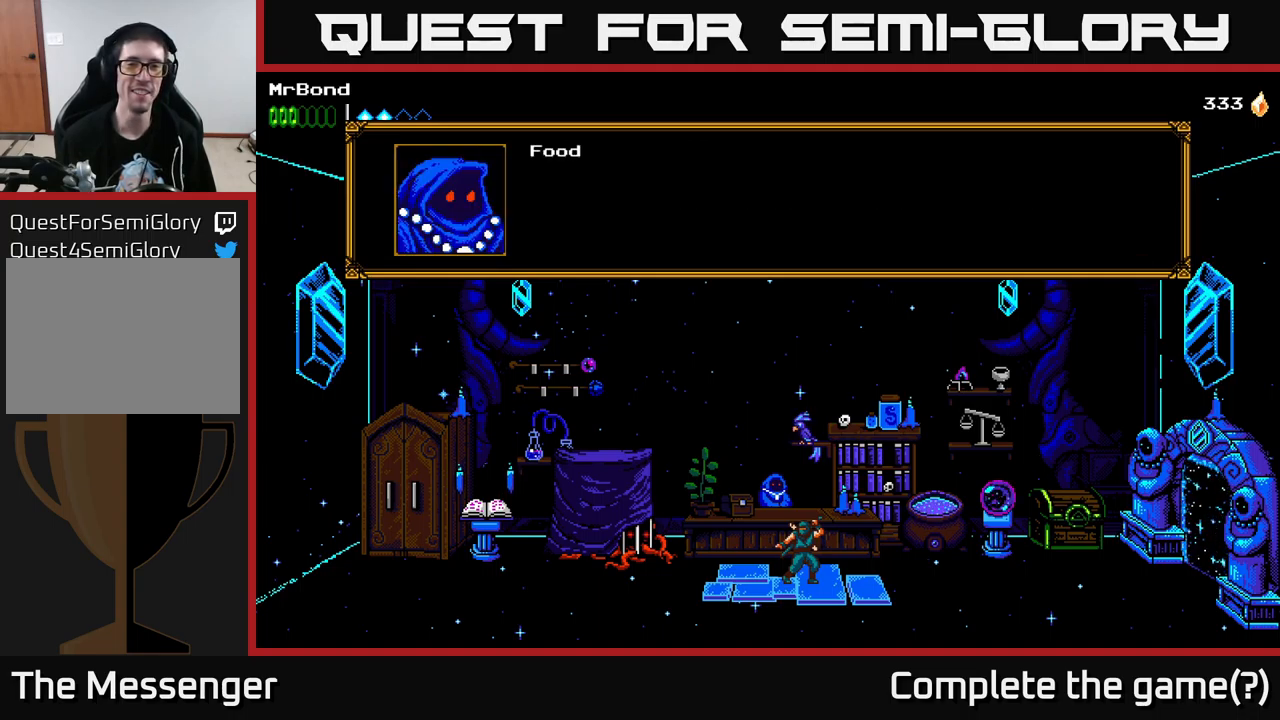
{"buttons": [], "left_stick": "center", "right_stick": "center", "events": []}
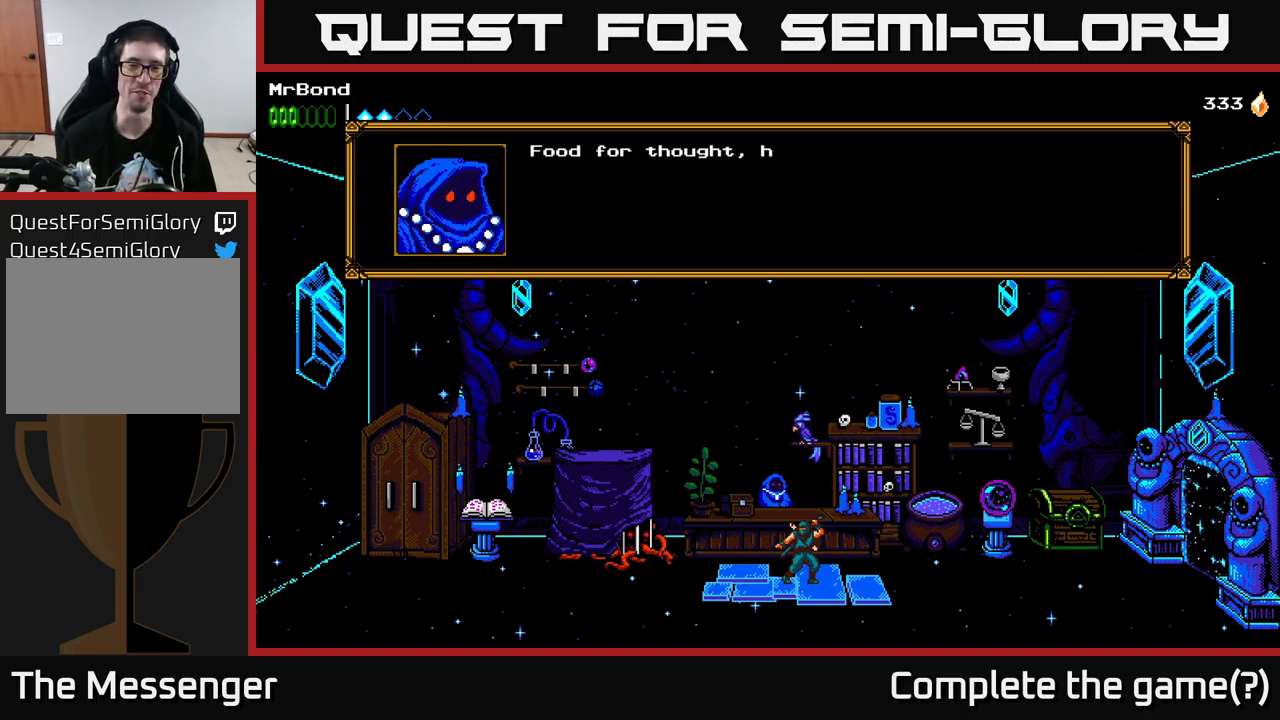
{"buttons": ["A"], "left_stick": "center", "right_stick": "center", "events": [[416, "A", "down"]]}
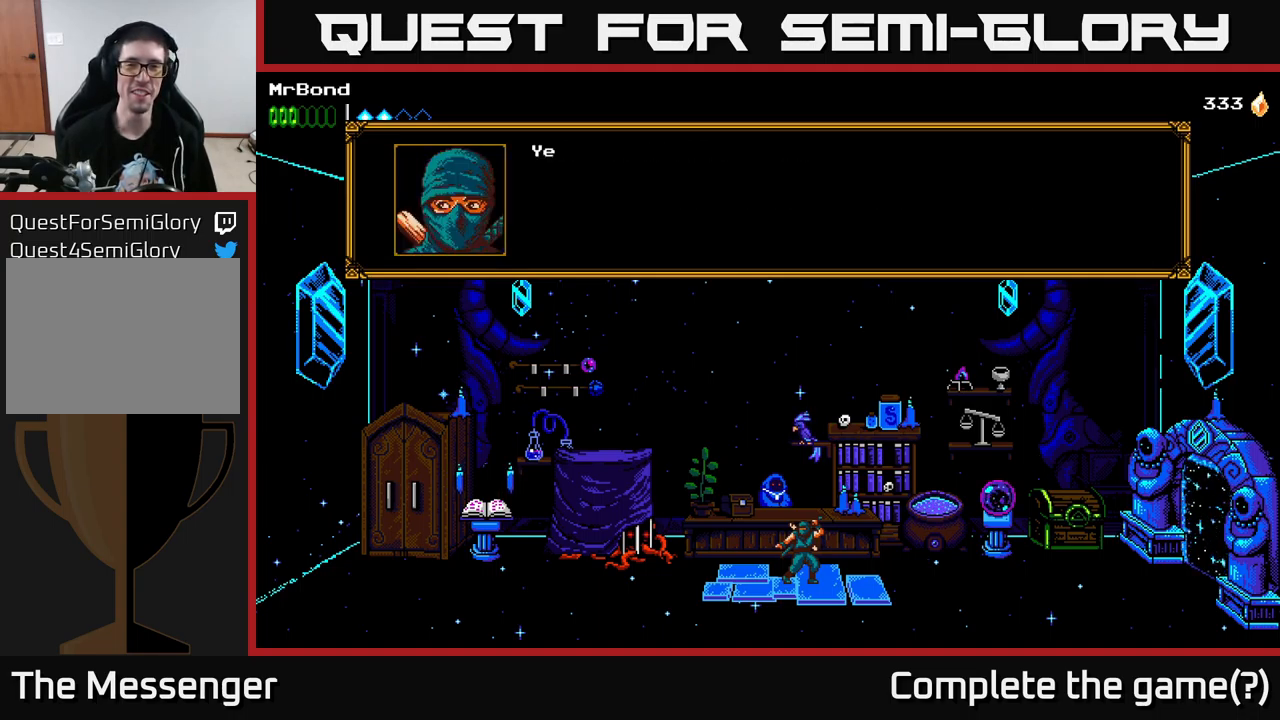
{"buttons": [], "left_stick": "center", "right_stick": "center", "events": [[150, "A", "up"]]}
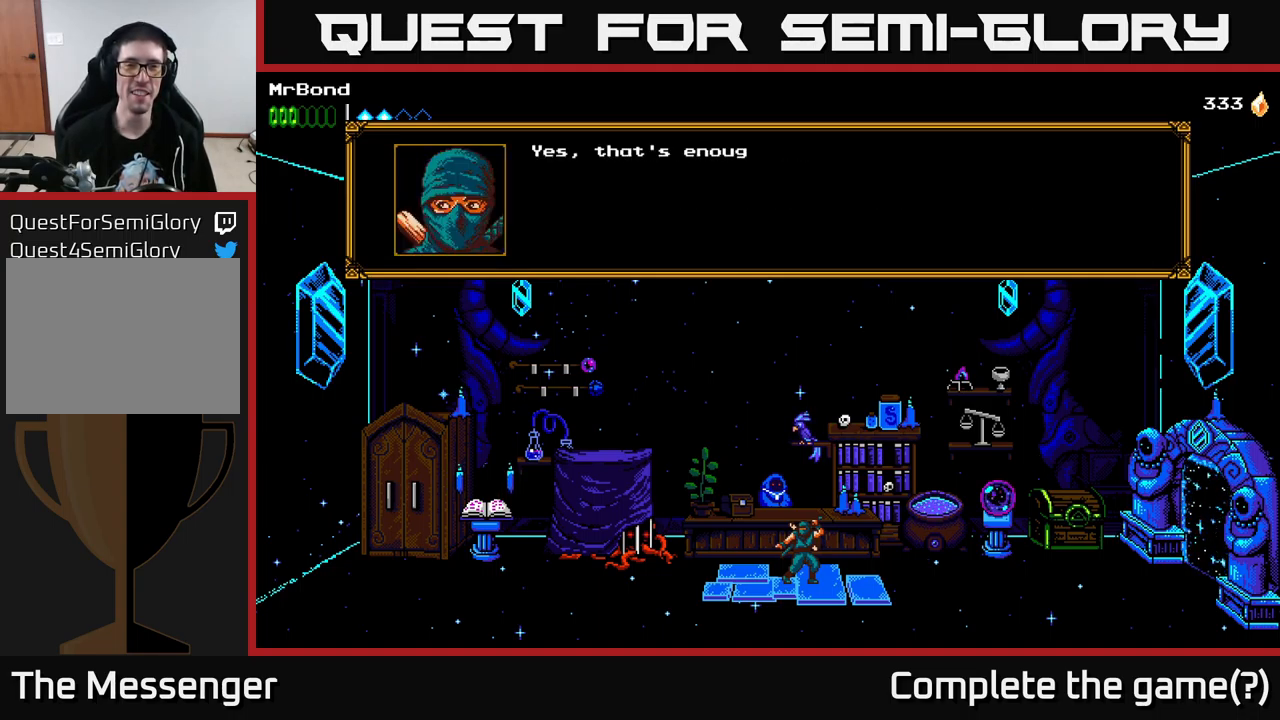
{"buttons": [], "left_stick": "center", "right_stick": "center", "events": [[33, "A", "down"], [283, "A", "up"]]}
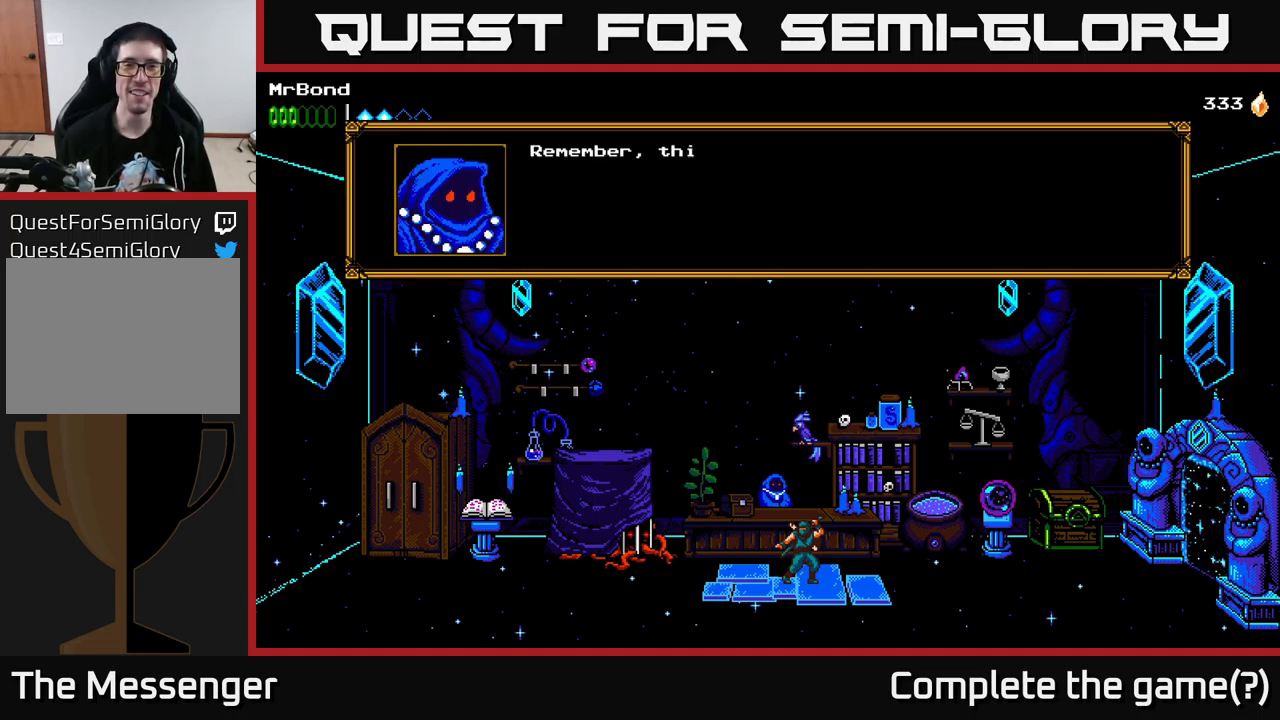
{"buttons": [], "left_stick": "center", "right_stick": "center", "events": [[216, "A", "down"], [483, "A", "up"]]}
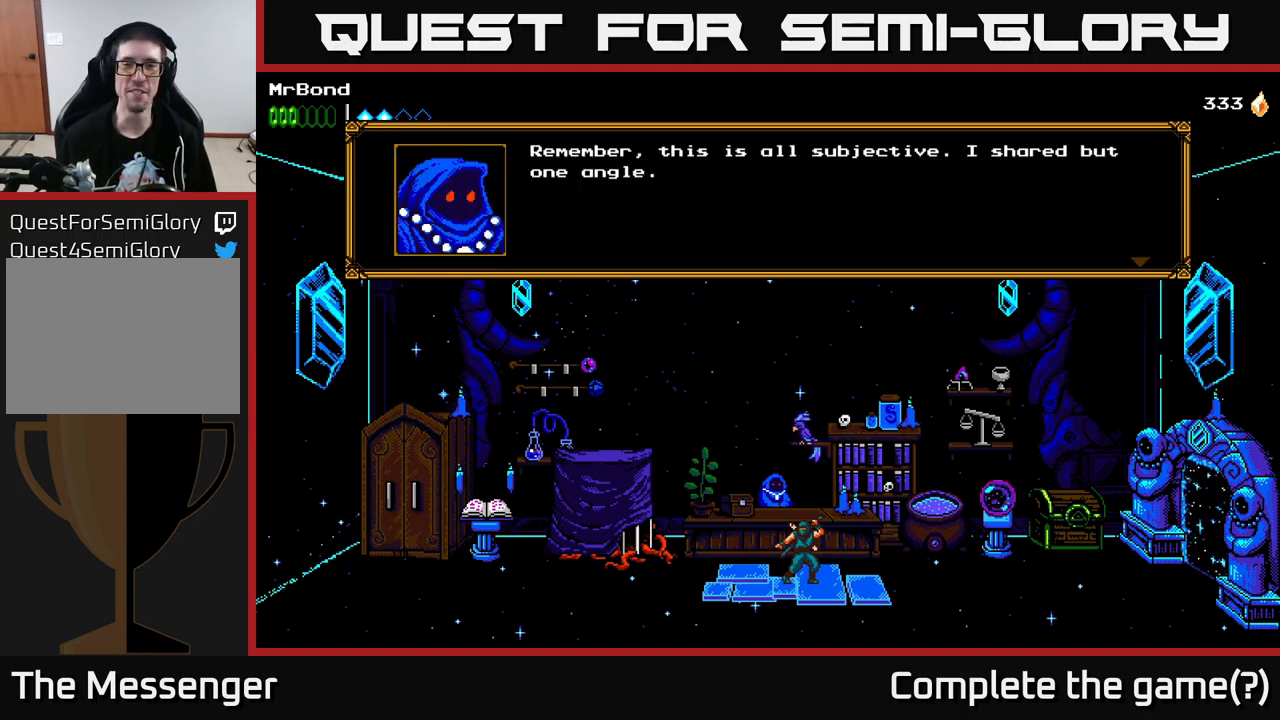
{"buttons": [], "left_stick": "center", "right_stick": "center", "events": []}
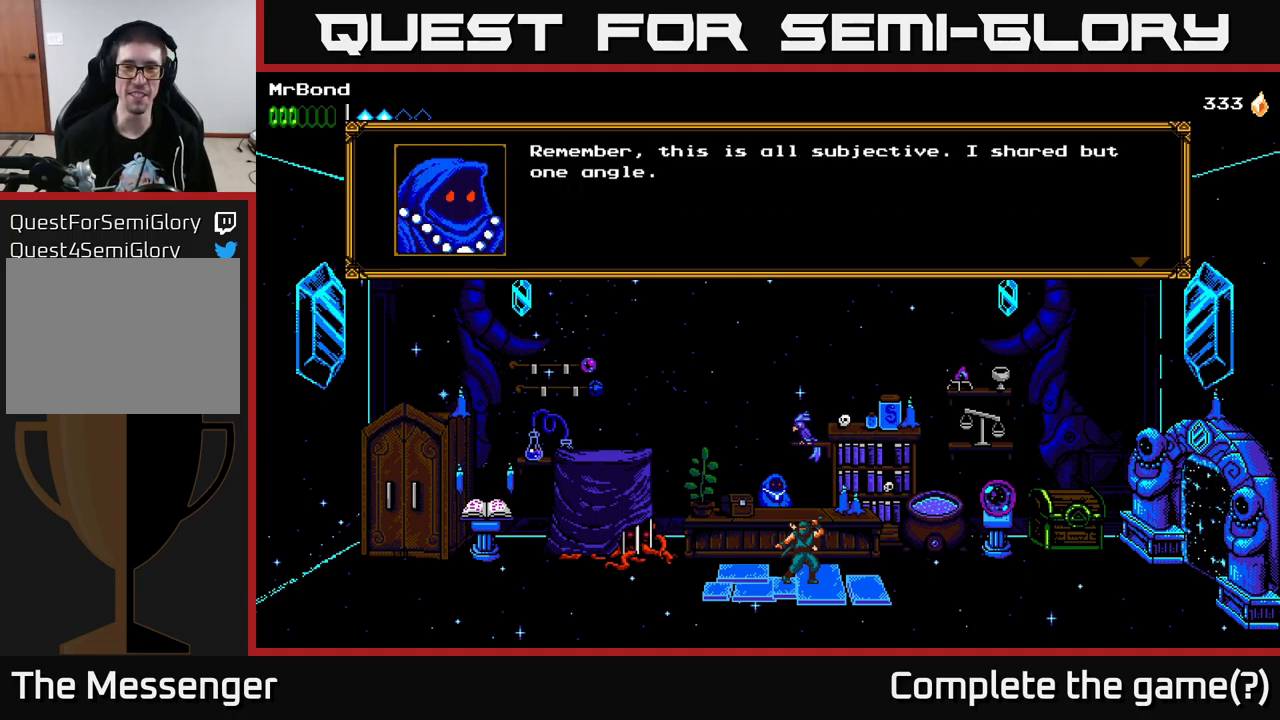
{"buttons": [], "left_stick": "center", "right_stick": "center", "events": [[183, "A", "down"], [367, "A", "up"]]}
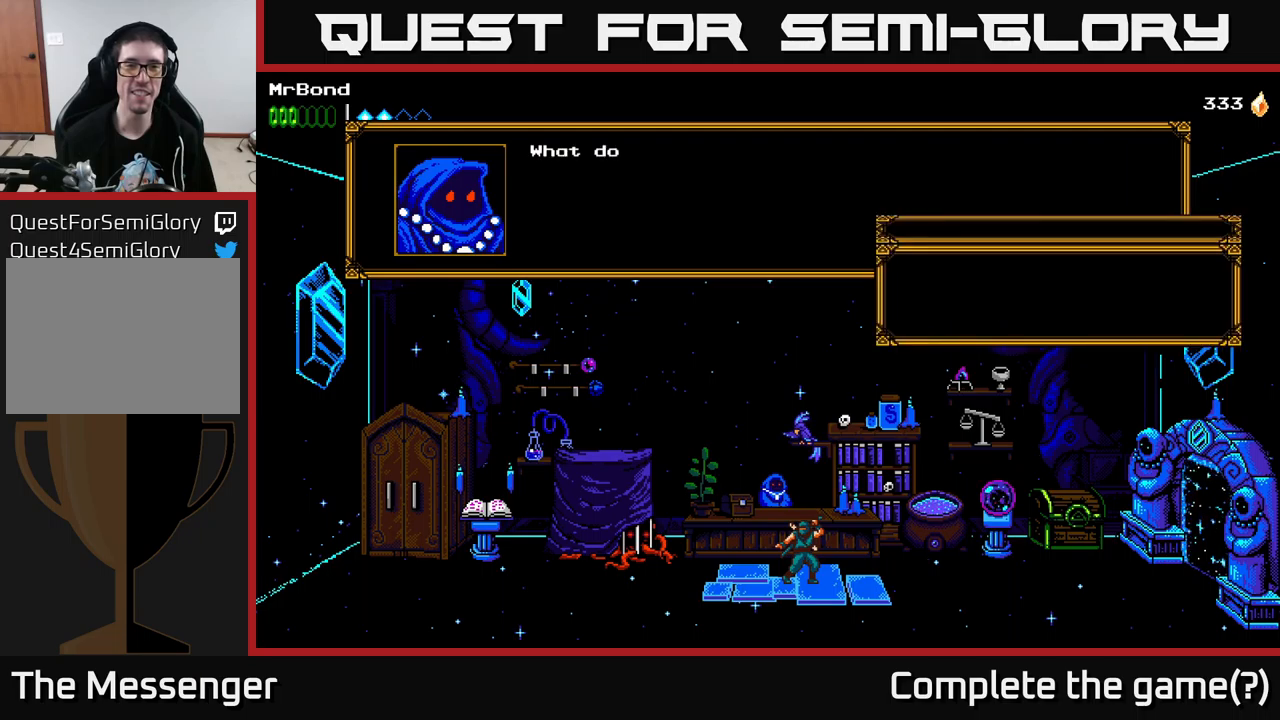
{"buttons": [], "left_stick": "center", "right_stick": "center", "events": [[117, "A", "down"], [283, "A", "up"]]}
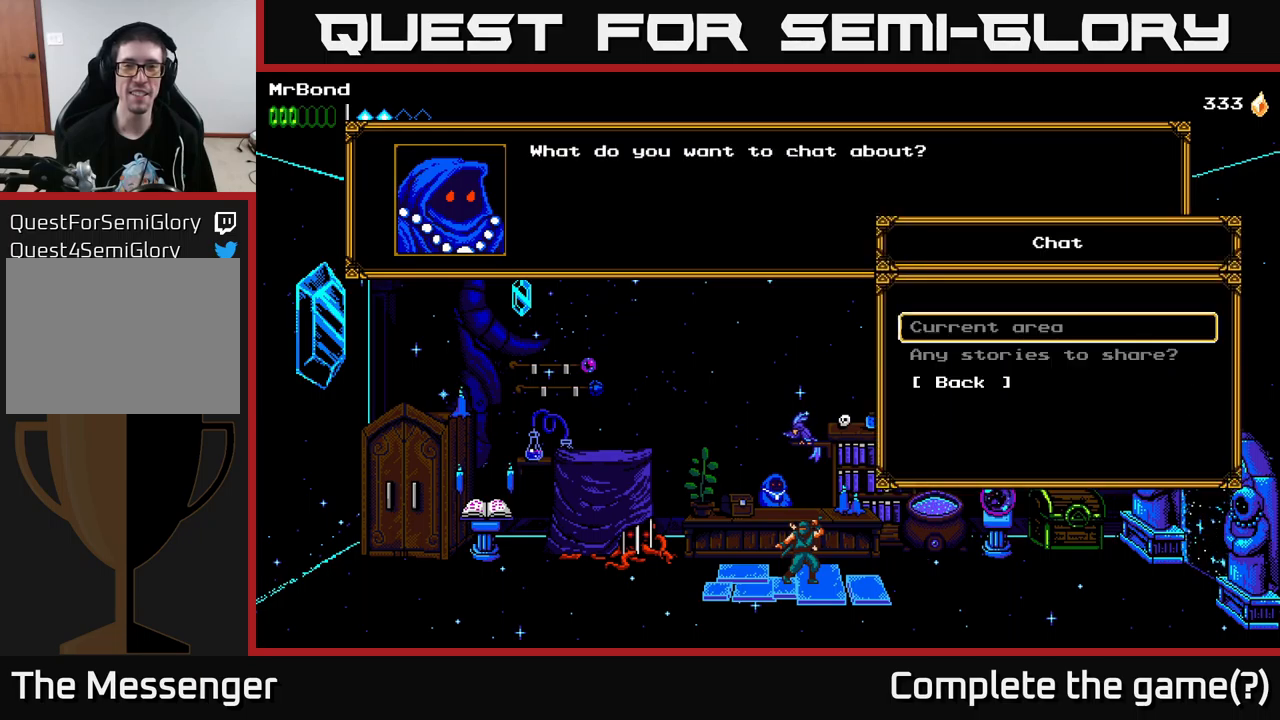
{"buttons": ["DPAD_DOWN"], "left_stick": "center", "right_stick": "center", "events": [[233, "DPAD_DOWN", "down"], [350, "DPAD_DOWN", "up"], [483, "DPAD_DOWN", "down"]]}
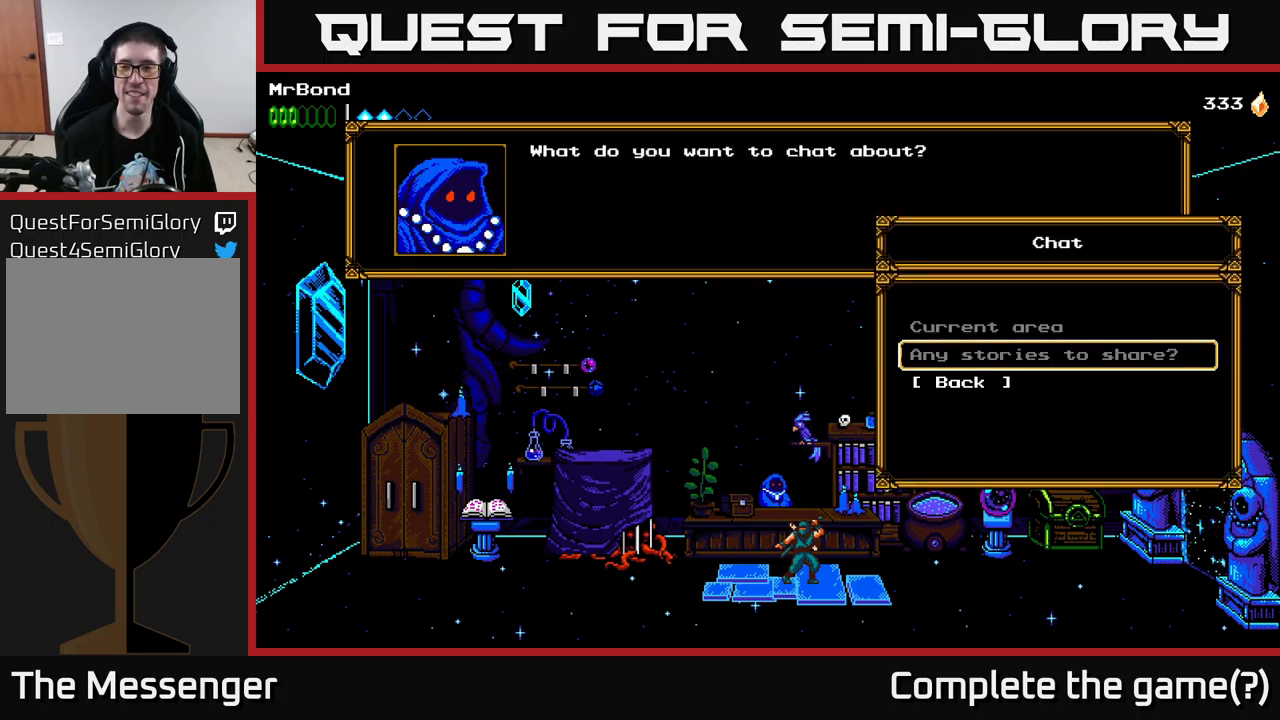
{"buttons": [], "left_stick": "center", "right_stick": "center", "events": [[83, "DPAD_DOWN", "up"], [250, "A", "down"], [433, "A", "up"]]}
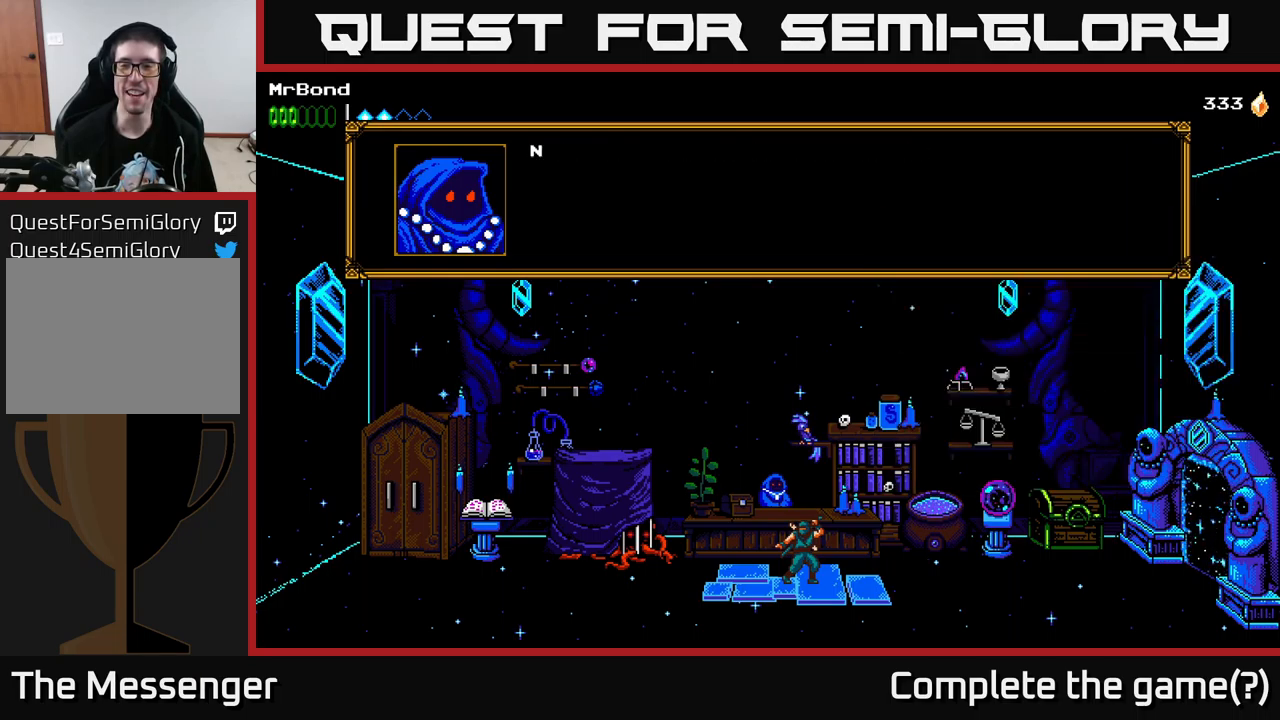
{"buttons": ["B"], "left_stick": "center", "right_stick": "center", "events": [[467, "B", "down"]]}
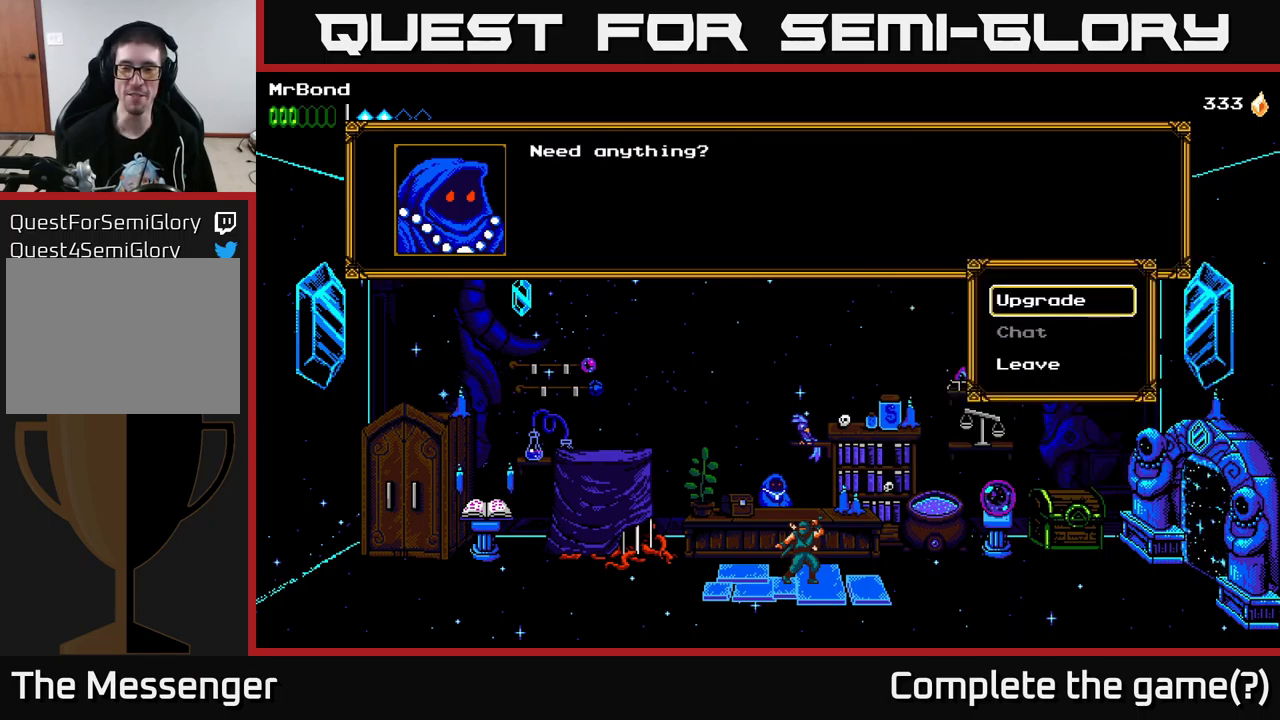
{"buttons": [], "left_stick": "center", "right_stick": "center", "events": [[83, "B", "up"]]}
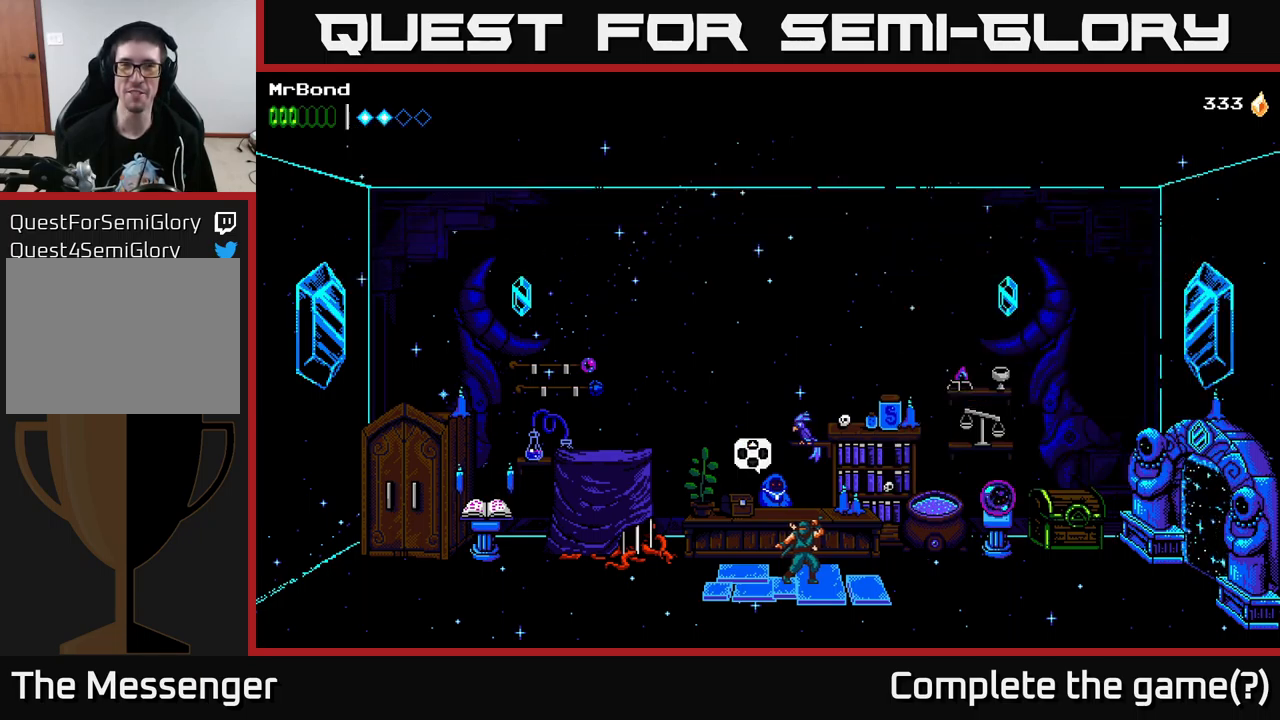
{"buttons": ["DPAD_RIGHT"], "left_stick": "center", "right_stick": "center", "events": [[100, "DPAD_RIGHT", "down"]]}
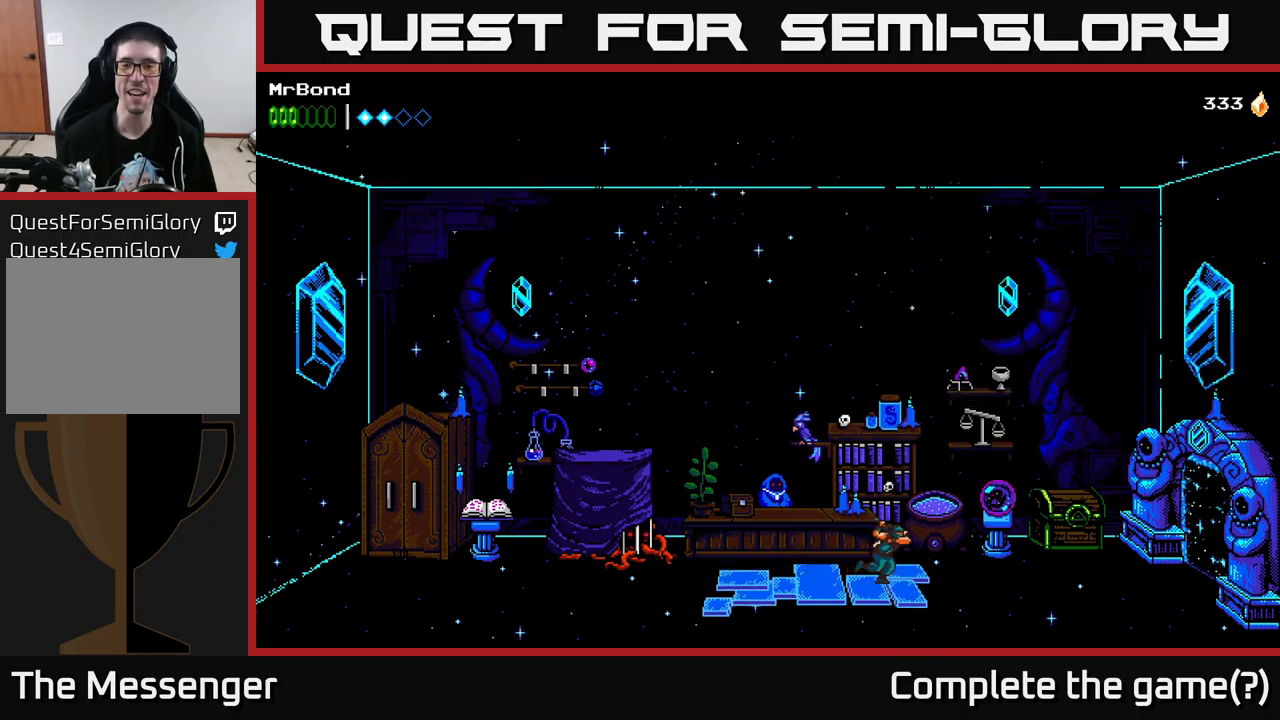
{"buttons": ["DPAD_RIGHT"], "left_stick": "center", "right_stick": "center", "events": []}
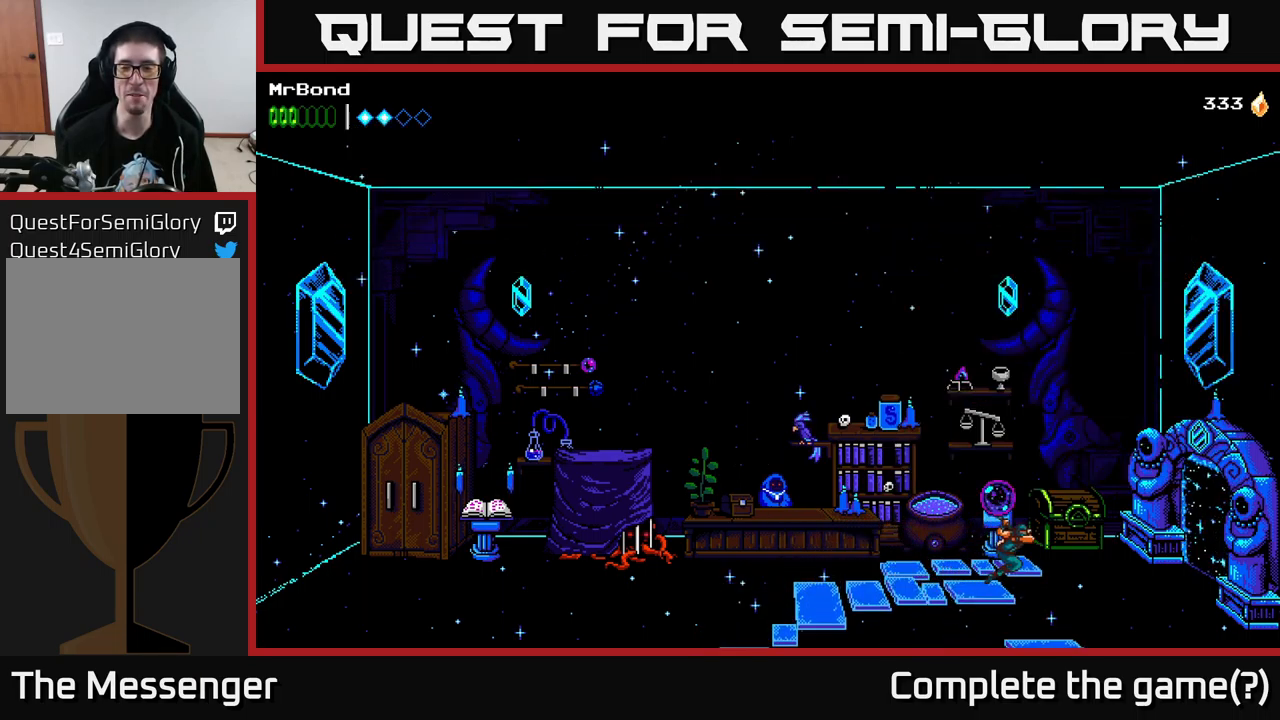
{"buttons": ["DPAD_RIGHT"], "left_stick": "center", "right_stick": "center", "events": []}
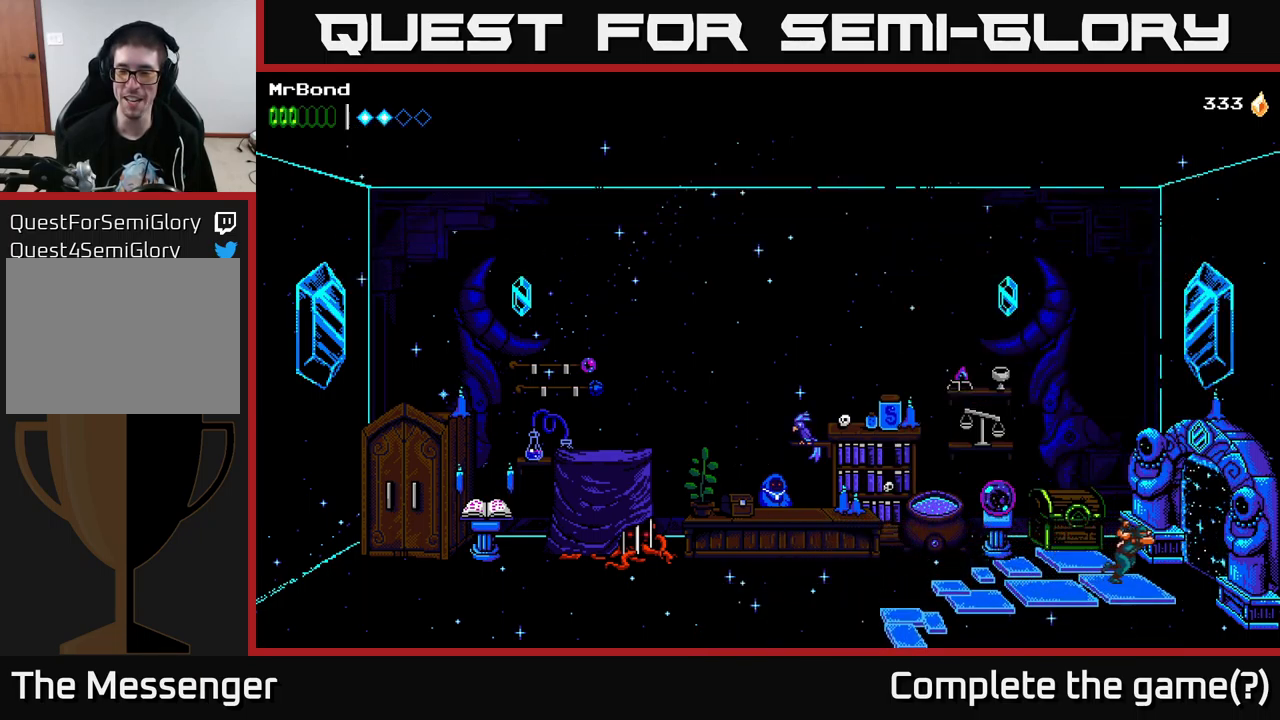
{"buttons": ["DPAD_RIGHT"], "left_stick": "center", "right_stick": "center", "events": []}
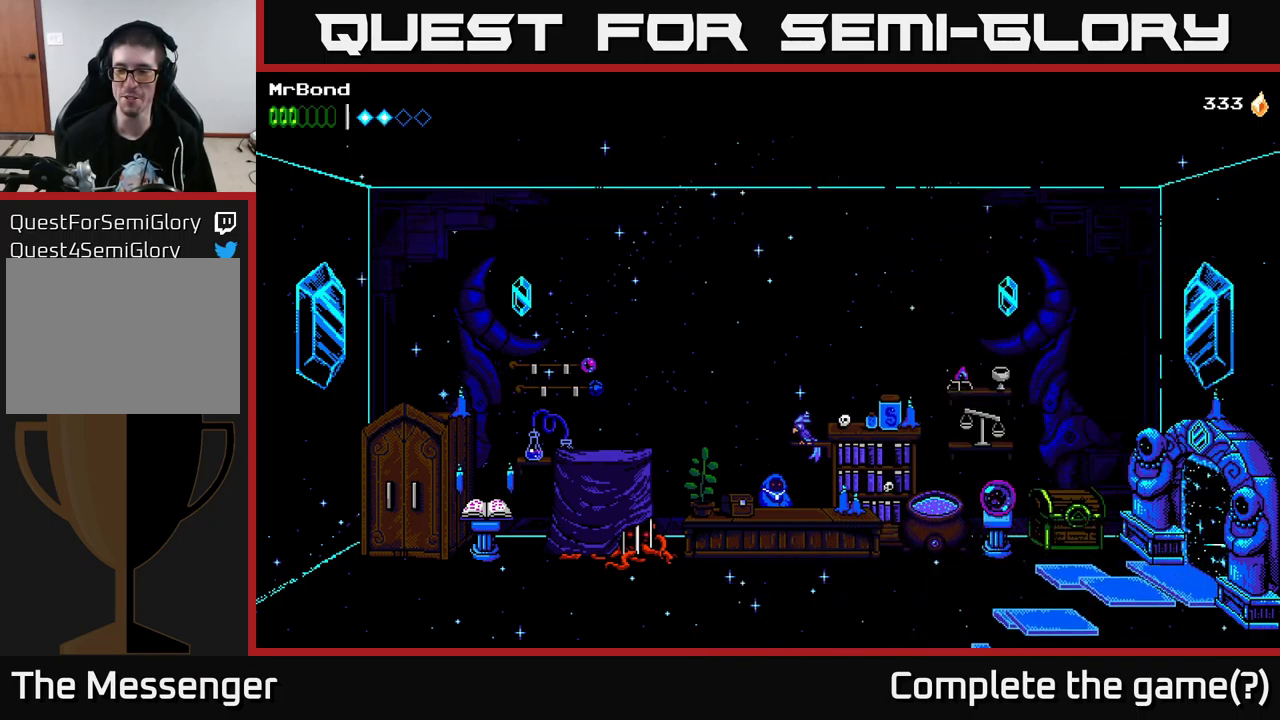
{"buttons": ["DPAD_RIGHT"], "left_stick": "center", "right_stick": "center", "events": []}
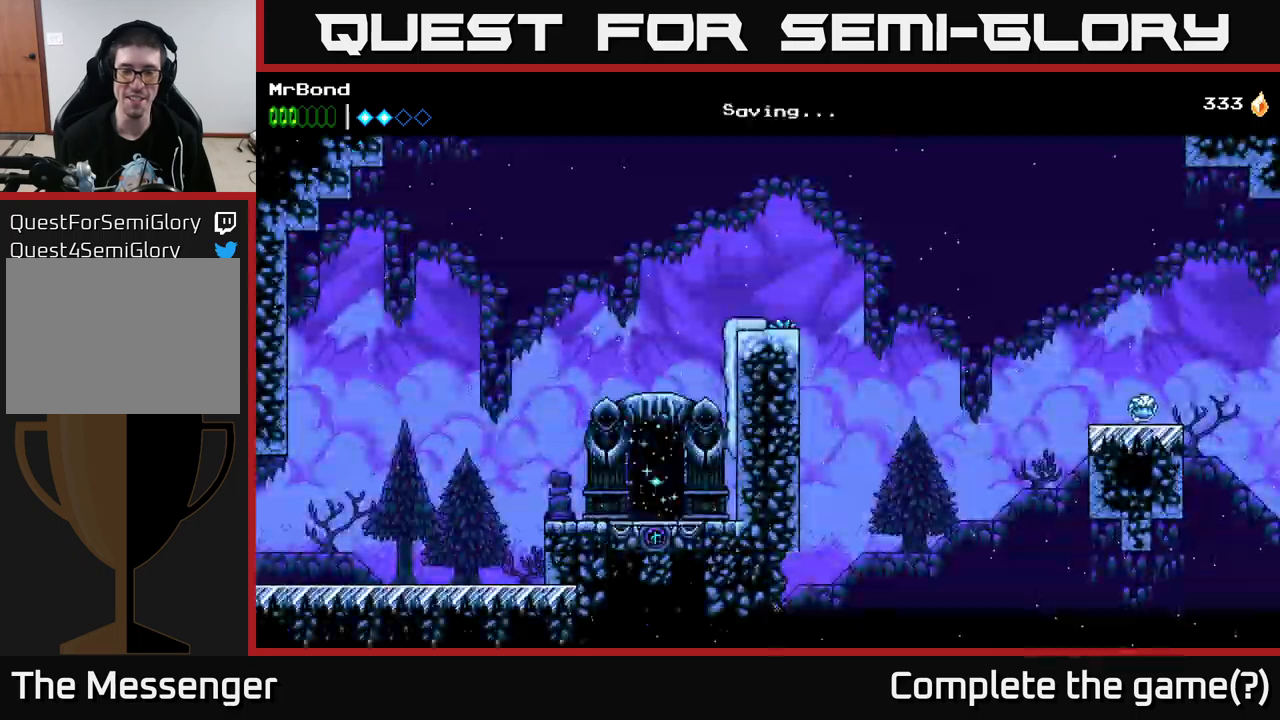
{"buttons": [], "left_stick": "center", "right_stick": "center", "events": [[100, "DPAD_RIGHT", "up"]]}
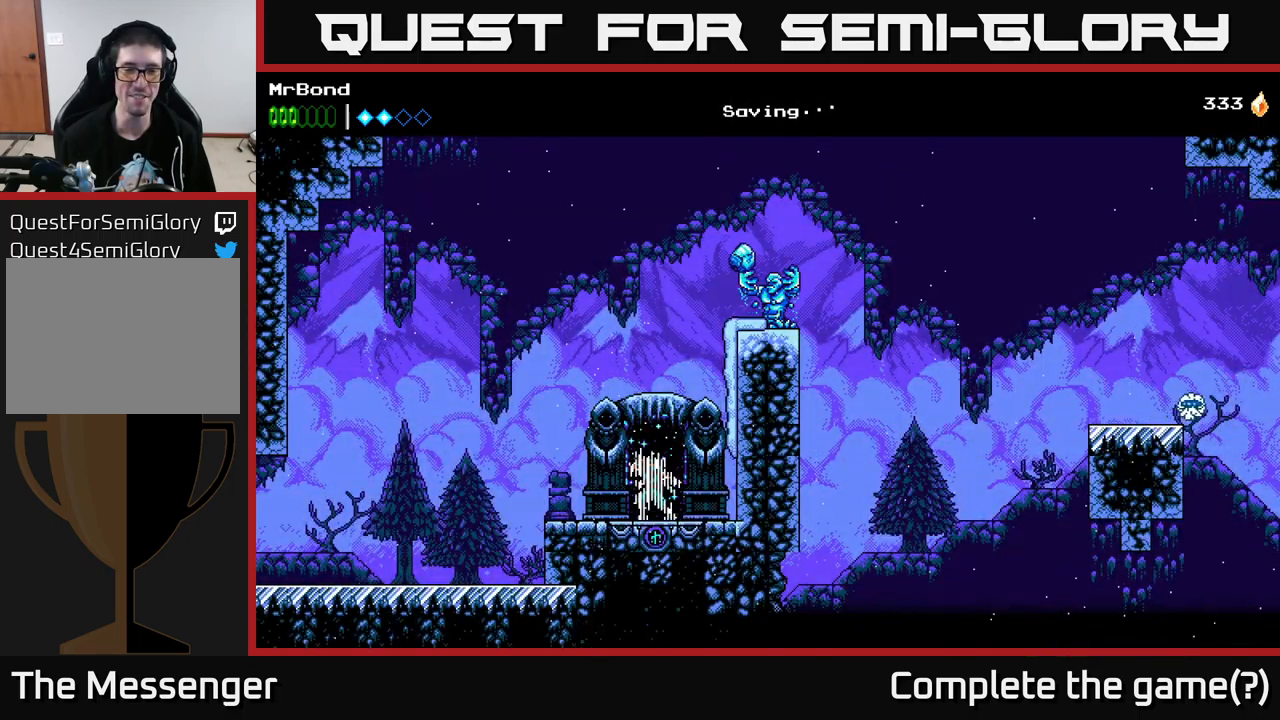
{"buttons": ["DPAD_RIGHT"], "left_stick": "center", "right_stick": "center", "events": [[400, "DPAD_RIGHT", "down"]]}
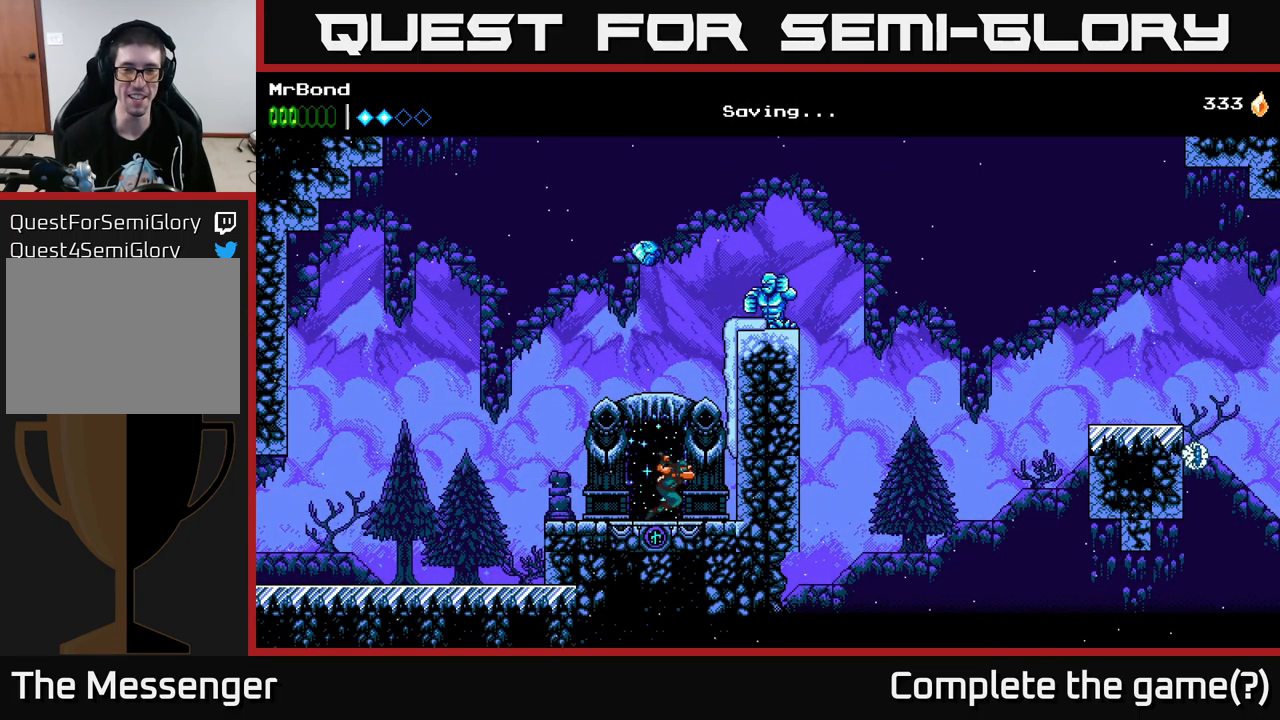
{"buttons": ["A"], "left_stick": "center", "right_stick": "center", "events": [[67, "A", "down"], [117, "DPAD_RIGHT", "up"], [384, "X", "down"], [500, "X", "up"]]}
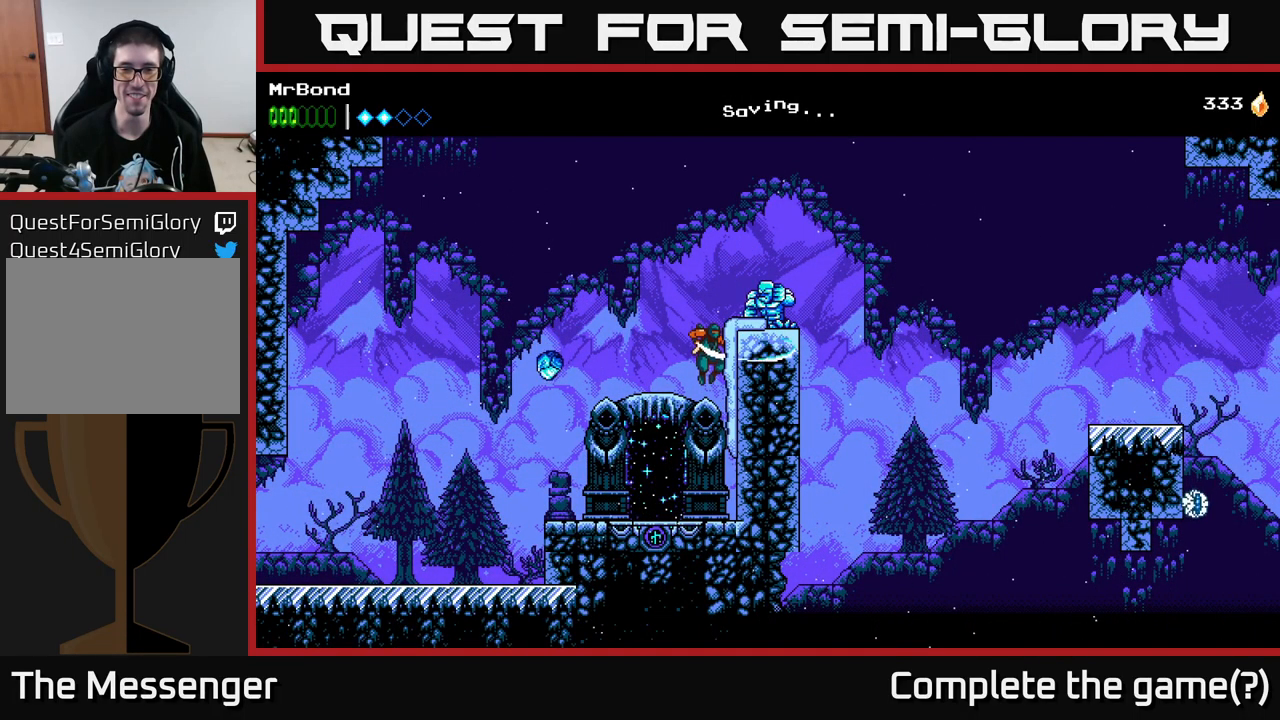
{"buttons": ["A", "X", "DPAD_RIGHT"], "left_stick": "center", "right_stick": "center", "events": [[150, "DPAD_RIGHT", "down"], [184, "A", "up"], [234, "A", "down"], [367, "X", "down"]]}
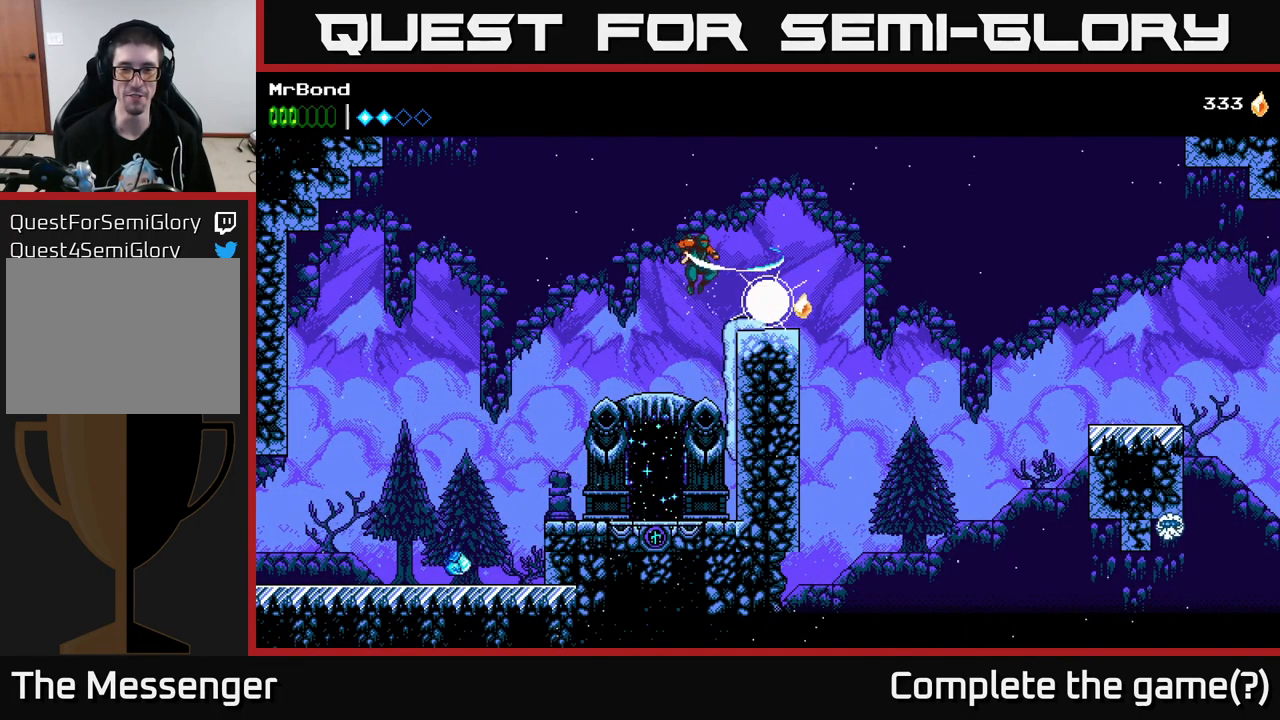
{"buttons": ["DPAD_RIGHT"], "left_stick": "center", "right_stick": "center", "events": [[17, "DPAD_RIGHT", "up"], [17, "X", "up"], [84, "A", "up"], [267, "DPAD_RIGHT", "down"]]}
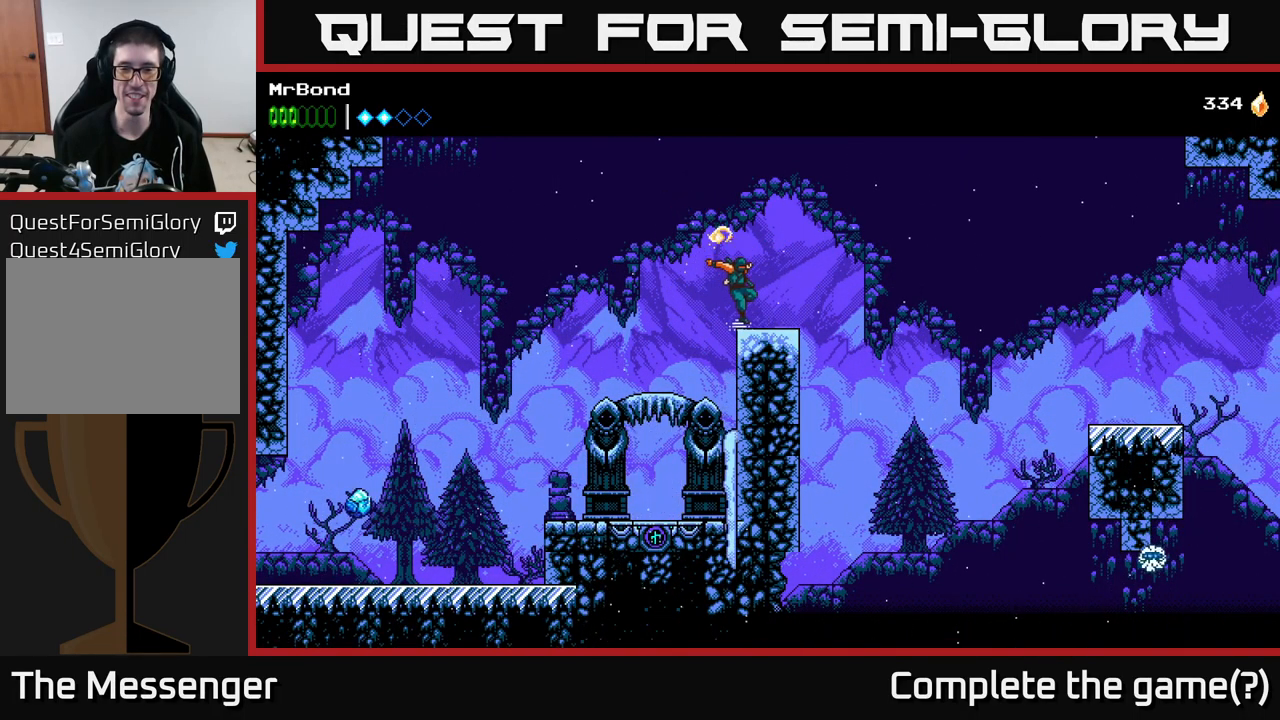
{"buttons": ["A", "DPAD_RIGHT"], "left_stick": "center", "right_stick": "center", "events": [[117, "A", "down"]]}
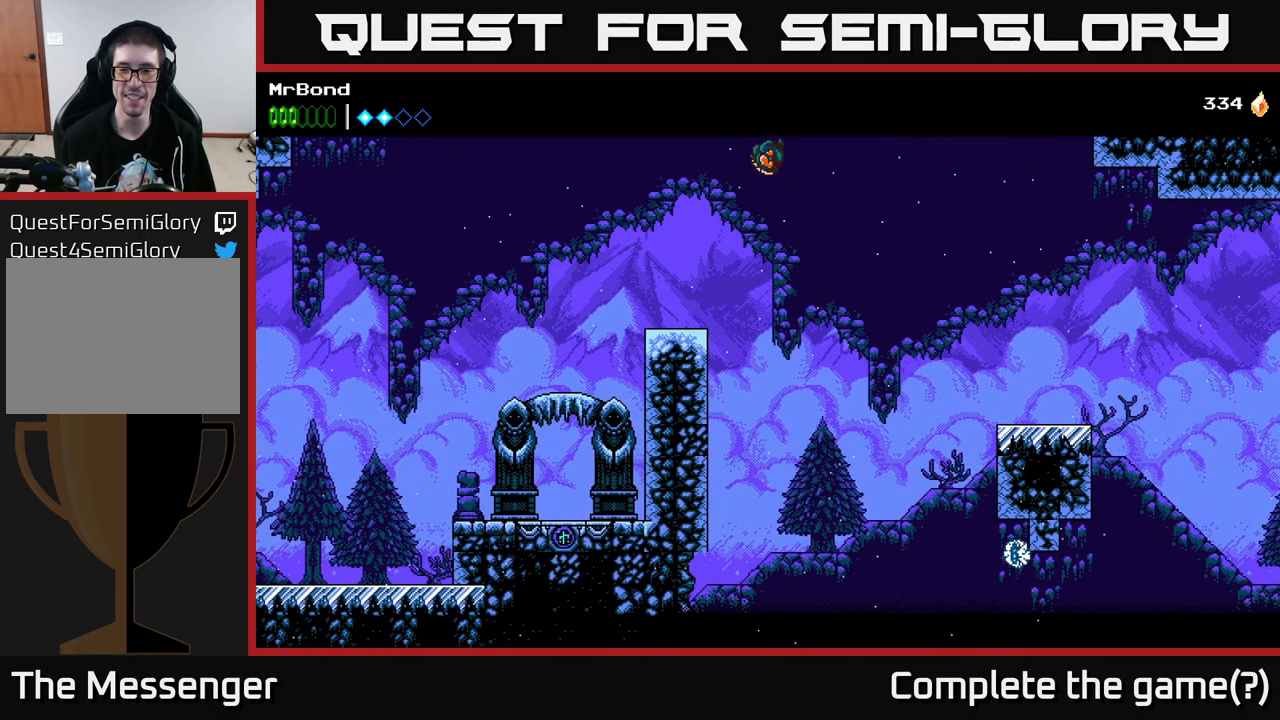
{"buttons": ["A", "DPAD_RIGHT"], "left_stick": "center", "right_stick": "center", "events": []}
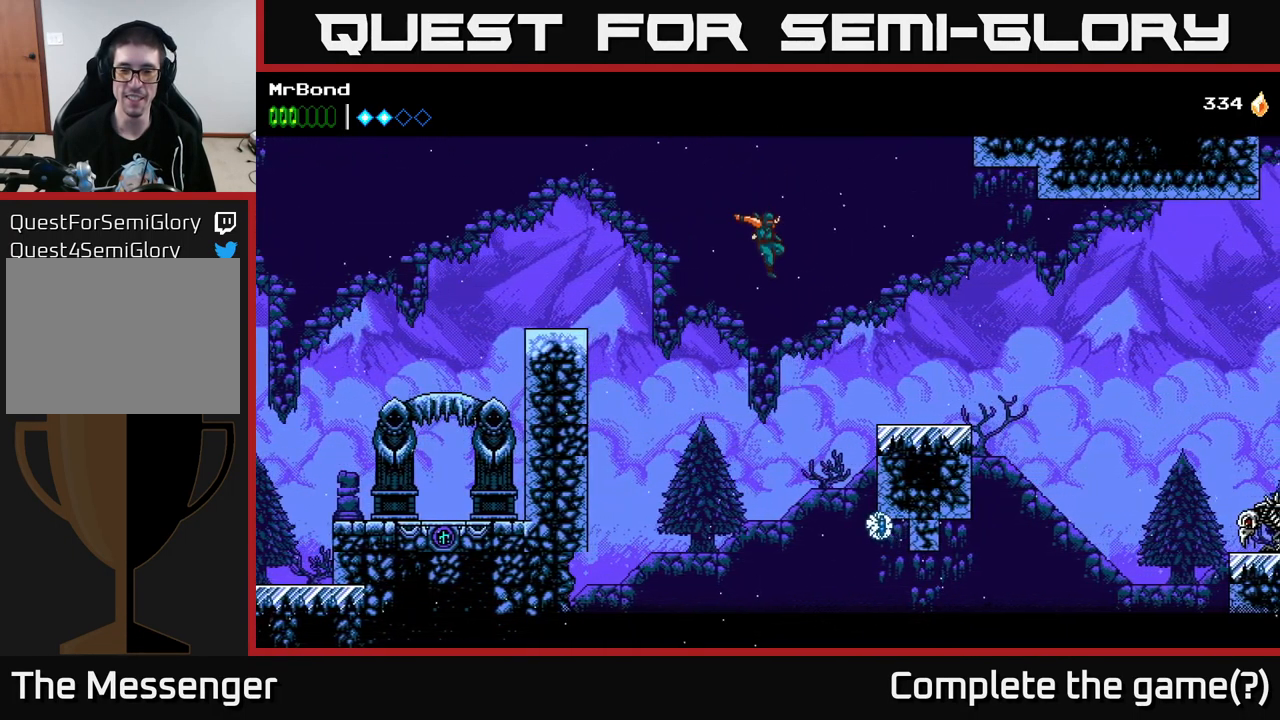
{"buttons": ["A", "X", "DPAD_RIGHT"], "left_stick": "center", "right_stick": "center", "events": [[250, "A", "up"], [367, "A", "down"], [450, "X", "down"]]}
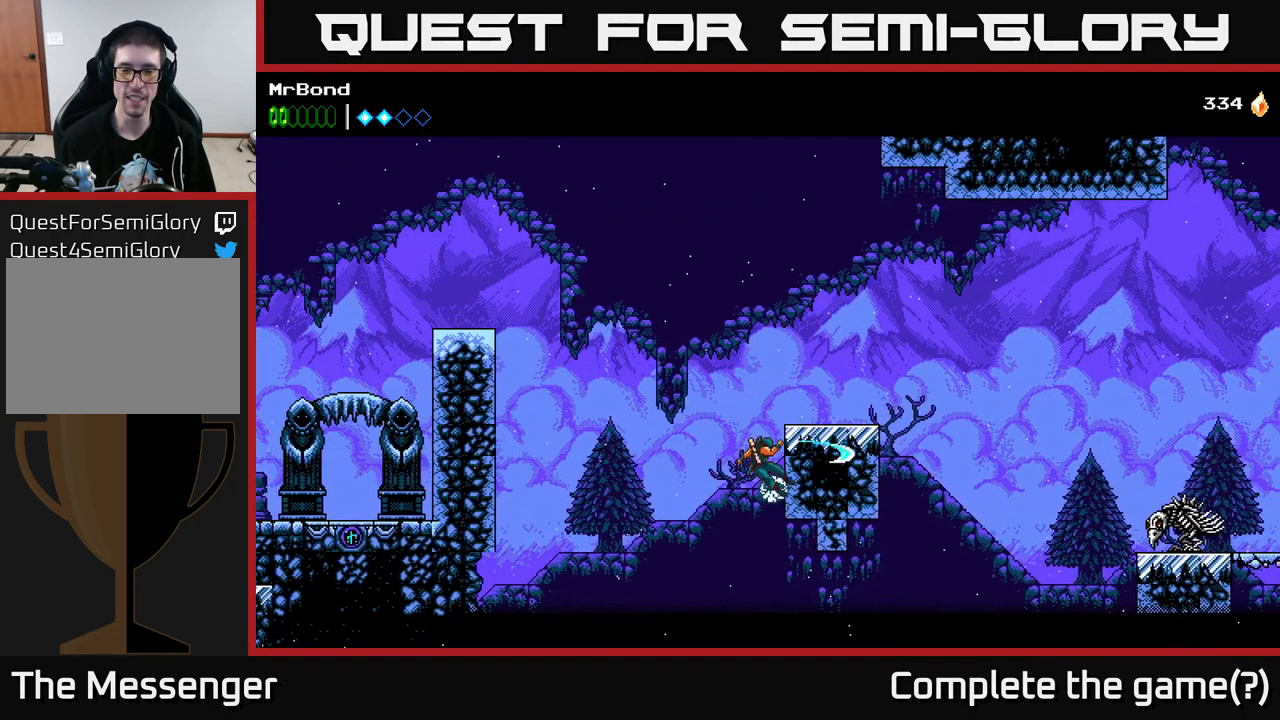
{"buttons": ["A", "DPAD_RIGHT"], "left_stick": "center", "right_stick": "center", "events": [[84, "X", "up"], [200, "A", "up"], [317, "X", "down"], [367, "A", "down"], [434, "X", "up"]]}
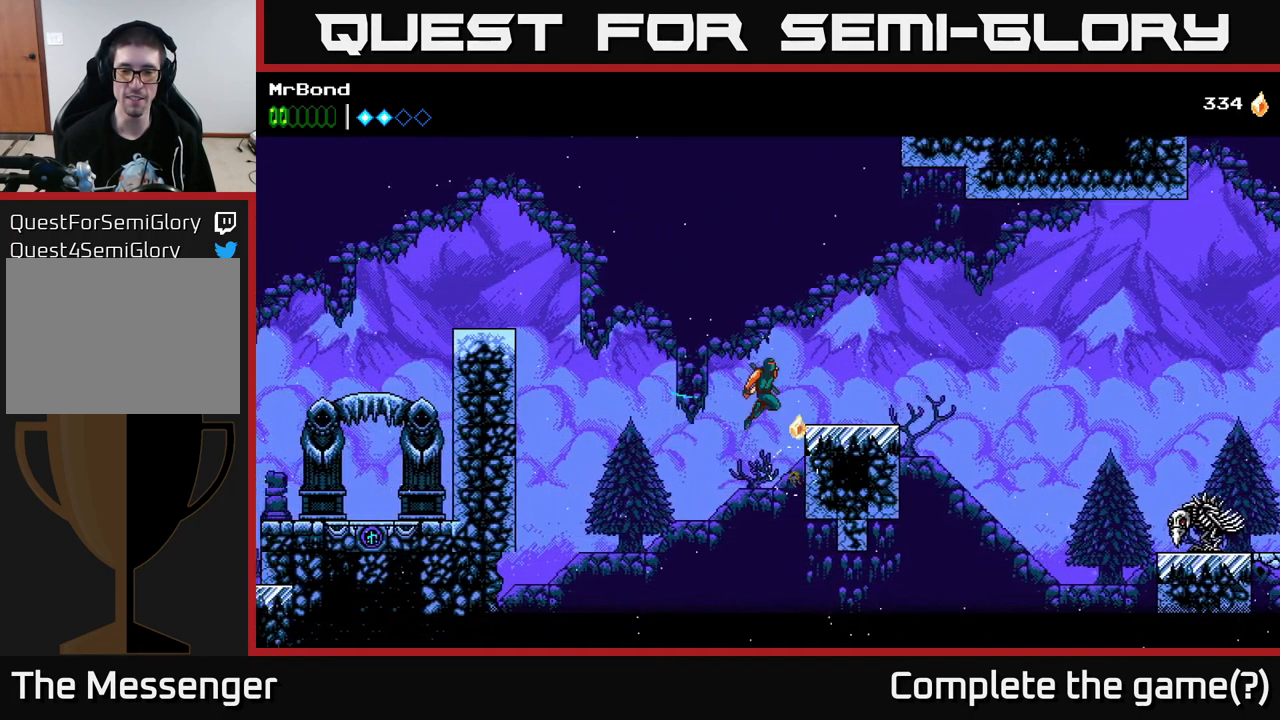
{"buttons": ["DPAD_RIGHT"], "left_stick": "center", "right_stick": "center", "events": [[67, "A", "up"], [384, "DPAD_RIGHT", "up"], [467, "DPAD_RIGHT", "down"]]}
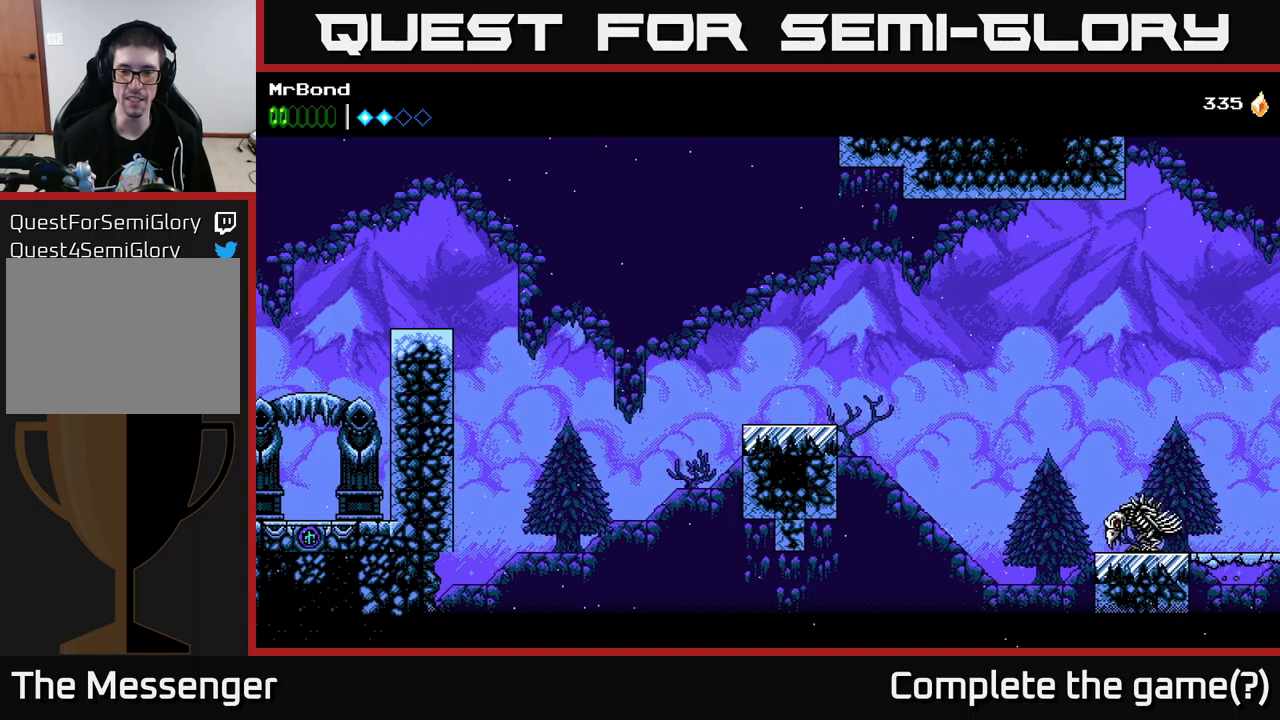
{"buttons": ["A", "DPAD_RIGHT"], "left_stick": "center", "right_stick": "center", "events": [[400, "A", "down"]]}
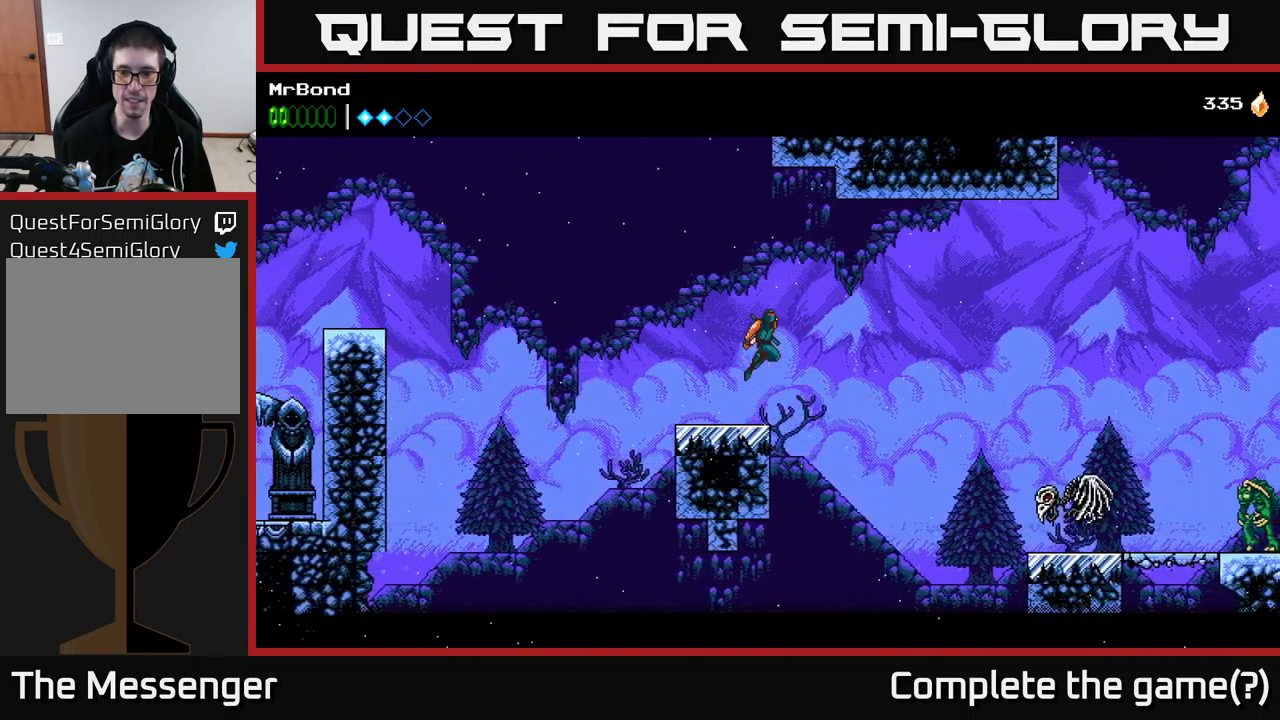
{"buttons": ["DPAD_RIGHT"], "left_stick": "center", "right_stick": "center", "events": [[466, "A", "up"]]}